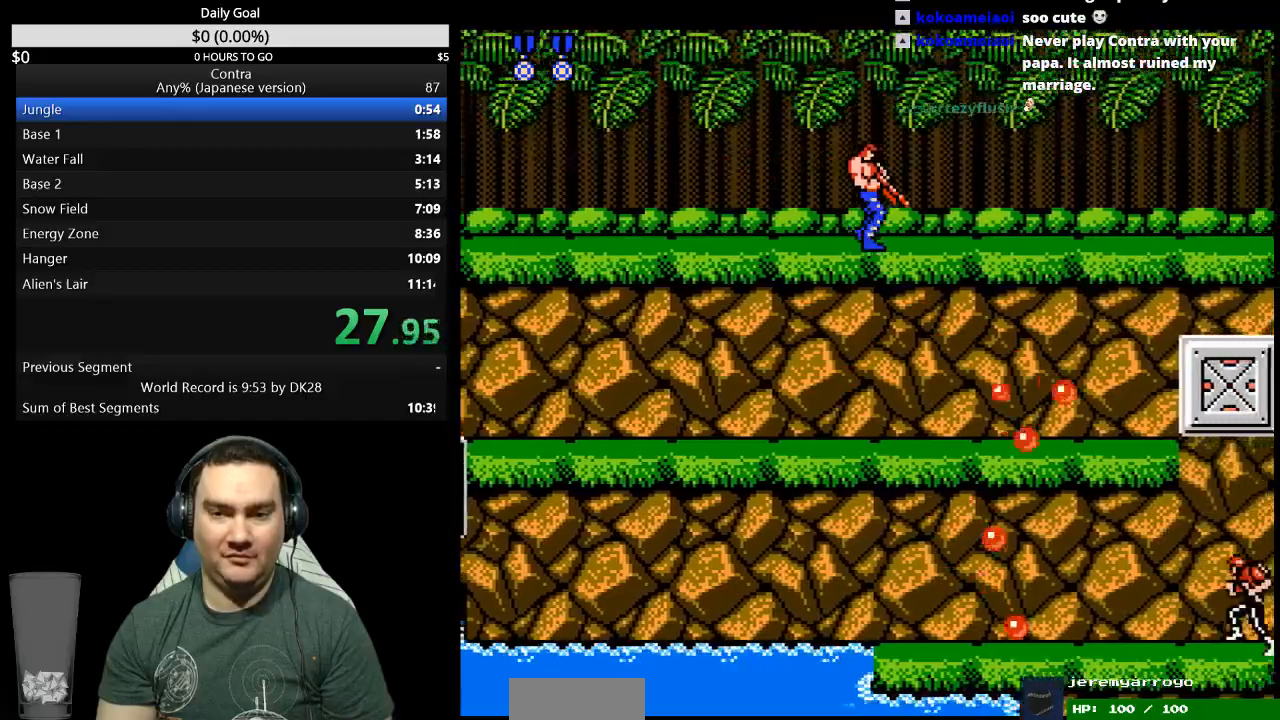
Gameplay with a controller (Nintendo layout); each line is a JSON object with the inputs held at the frame after it. "events" lists button and stick changes between this image and that frame as [ms after this image, input, new state], when the widget could be followed in between. Not read: B L3 R3 START.
{"buttons": ["DPAD_DOWN", "DPAD_RIGHT"], "events": []}
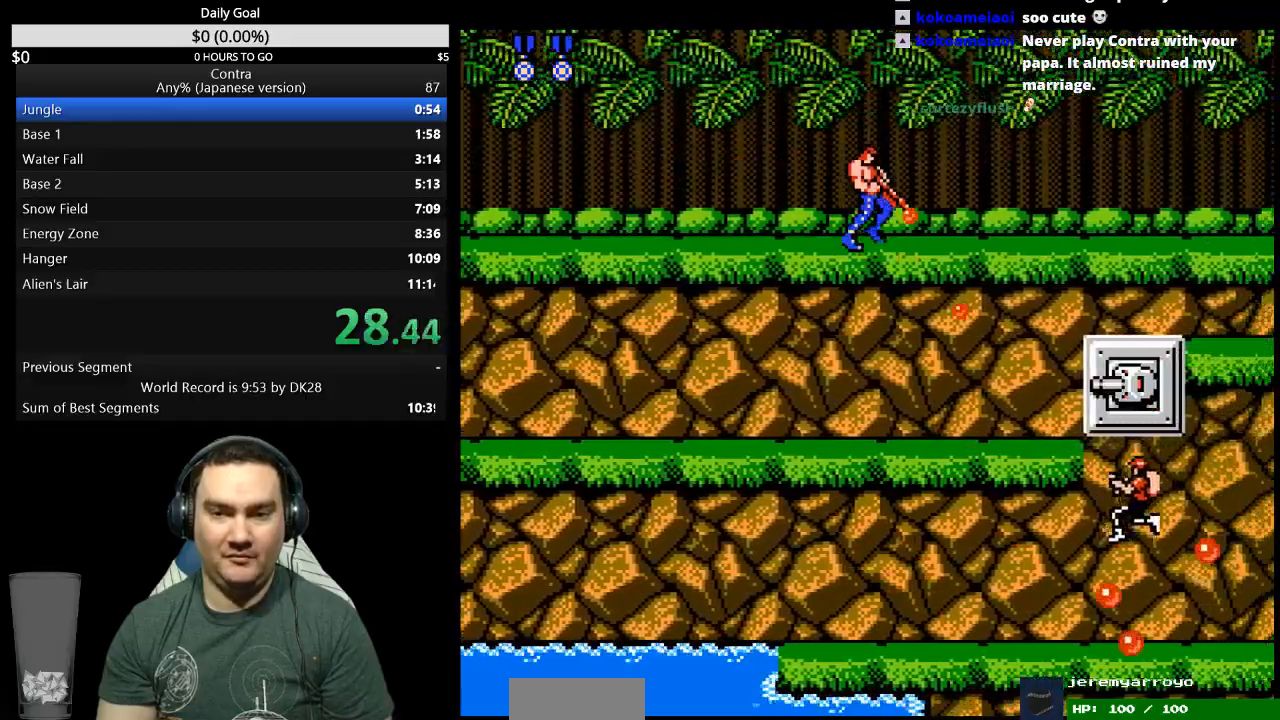
{"buttons": ["DPAD_DOWN", "DPAD_RIGHT"], "events": []}
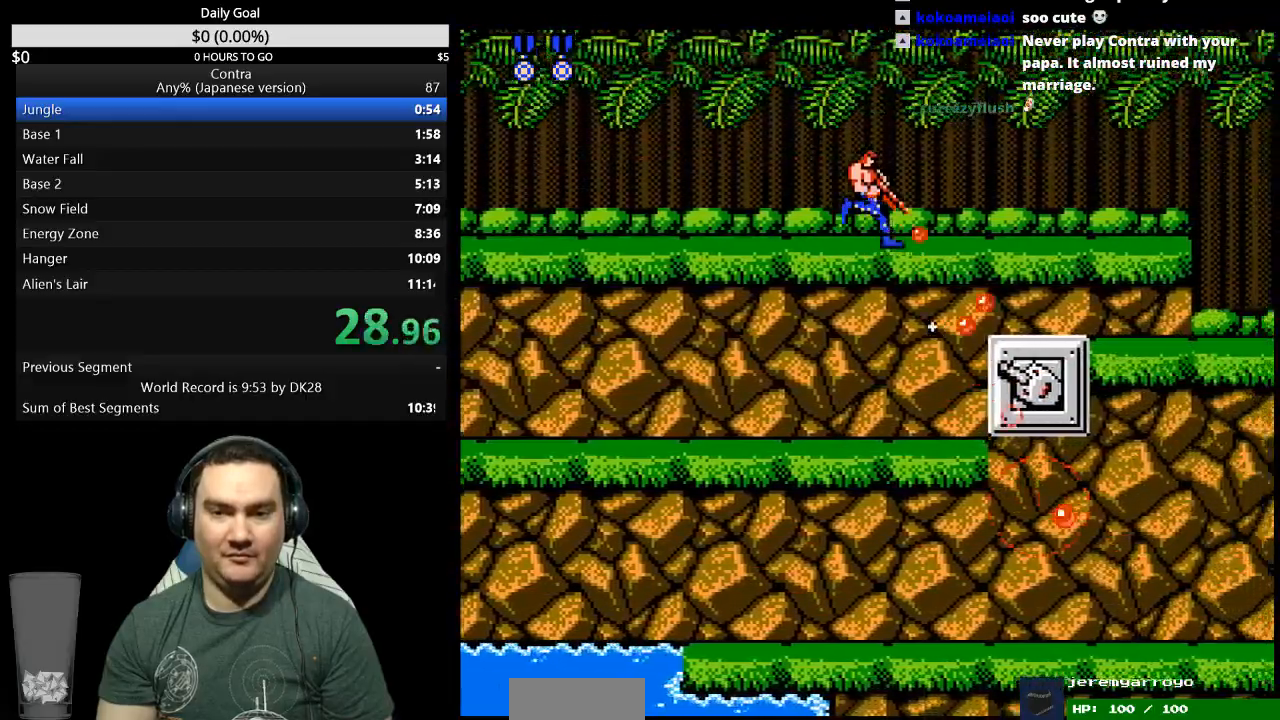
{"buttons": ["DPAD_DOWN", "DPAD_RIGHT"], "events": []}
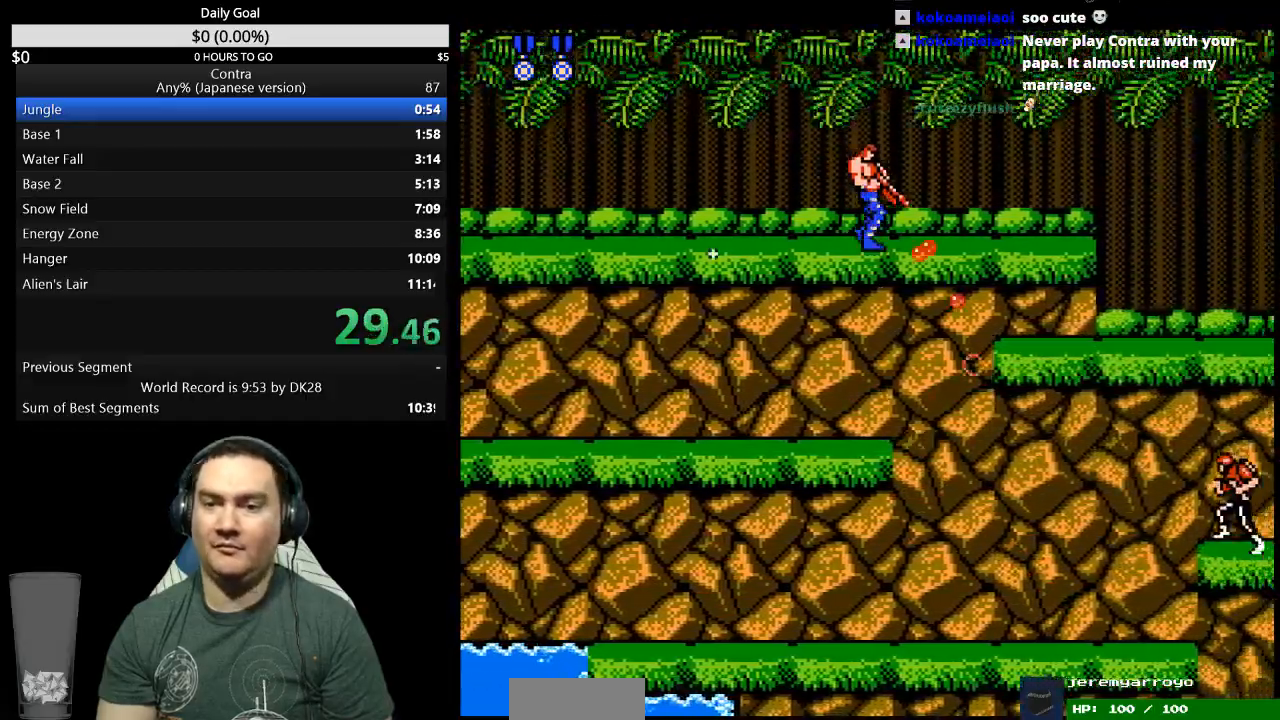
{"buttons": ["DPAD_DOWN", "DPAD_RIGHT"], "events": []}
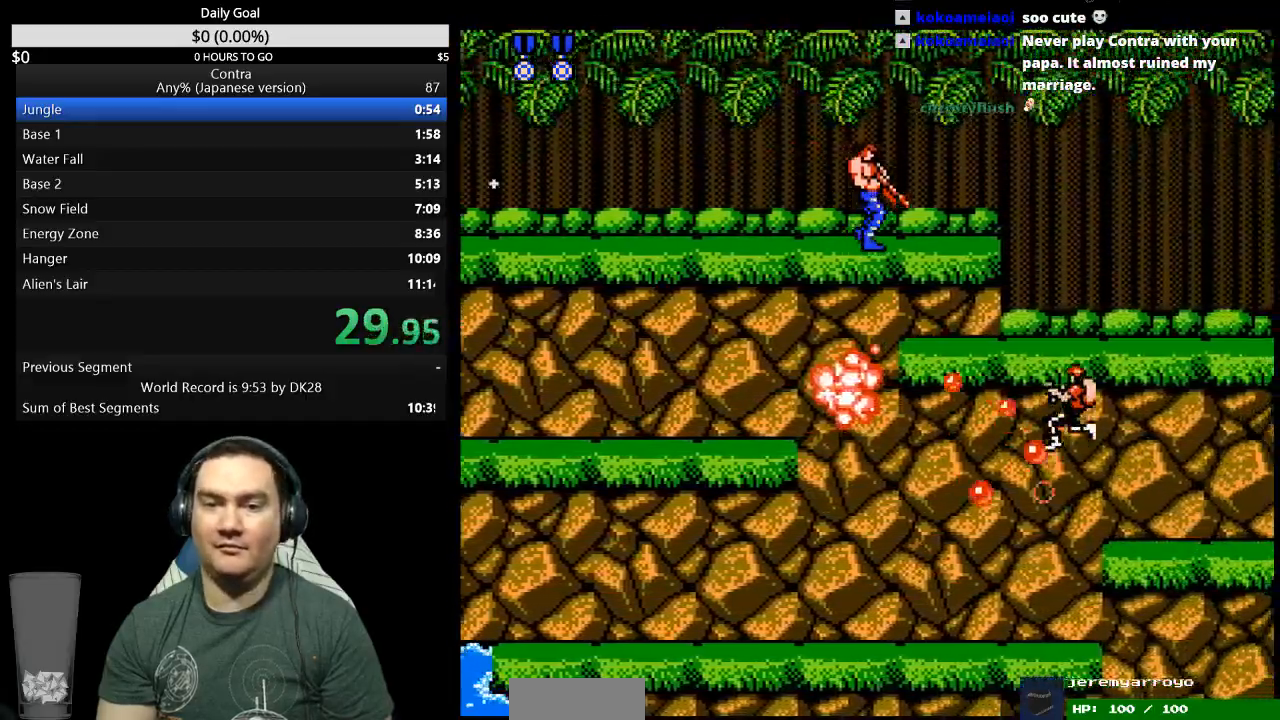
{"buttons": ["DPAD_RIGHT"], "events": [[267, "DPAD_DOWN", "up"]]}
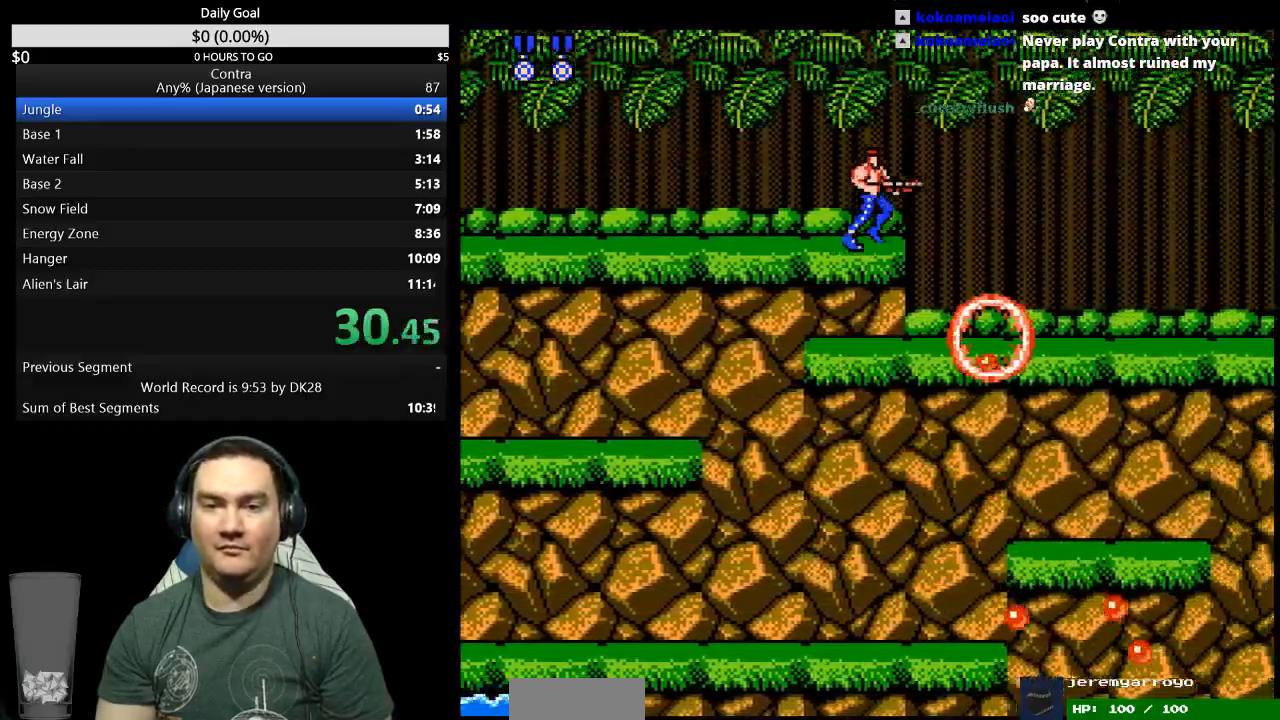
{"buttons": ["DPAD_DOWN", "DPAD_RIGHT"], "events": [[500, "DPAD_DOWN", "down"]]}
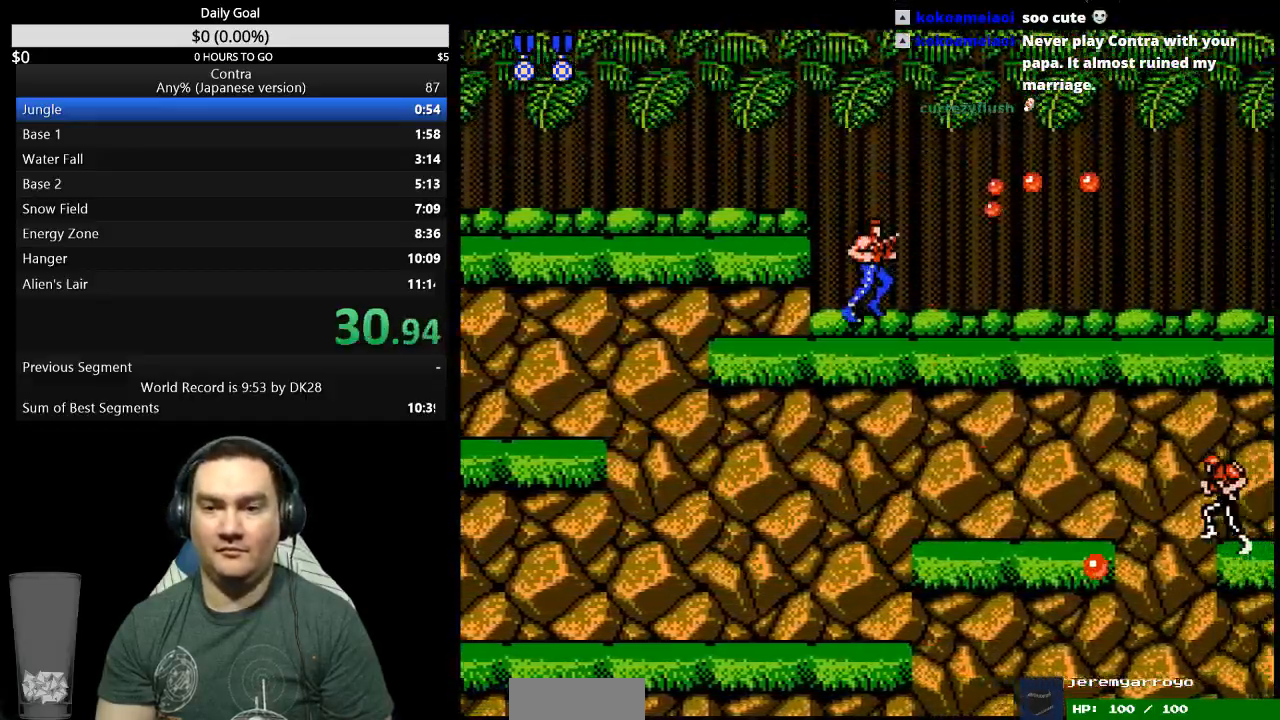
{"buttons": ["DPAD_DOWN", "DPAD_RIGHT"], "events": []}
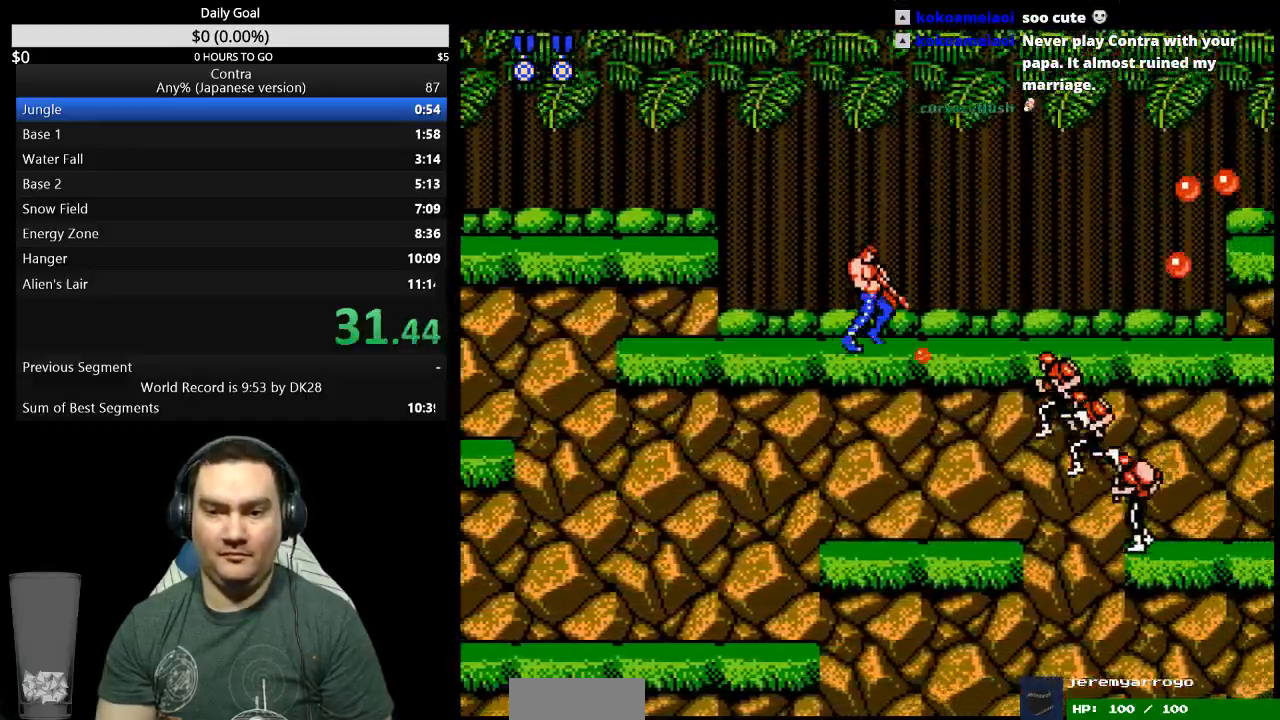
{"buttons": ["DPAD_DOWN", "DPAD_RIGHT"], "events": []}
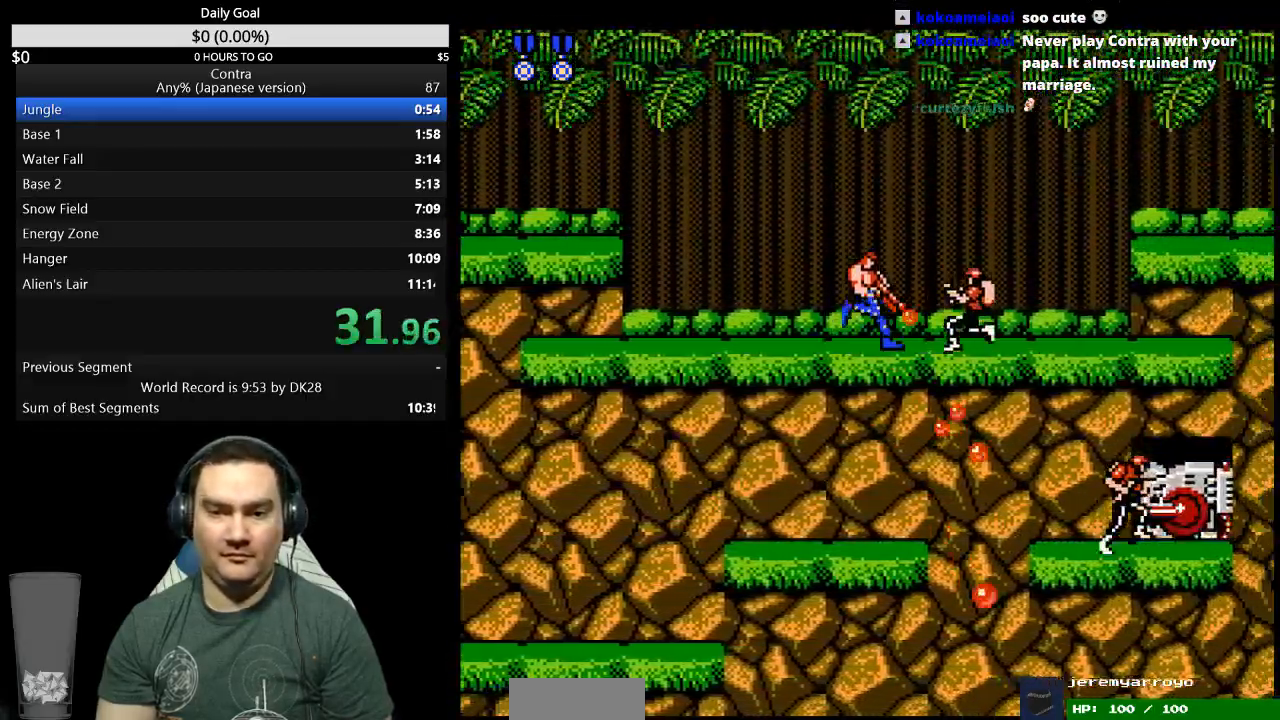
{"buttons": ["DPAD_DOWN", "DPAD_RIGHT"], "events": []}
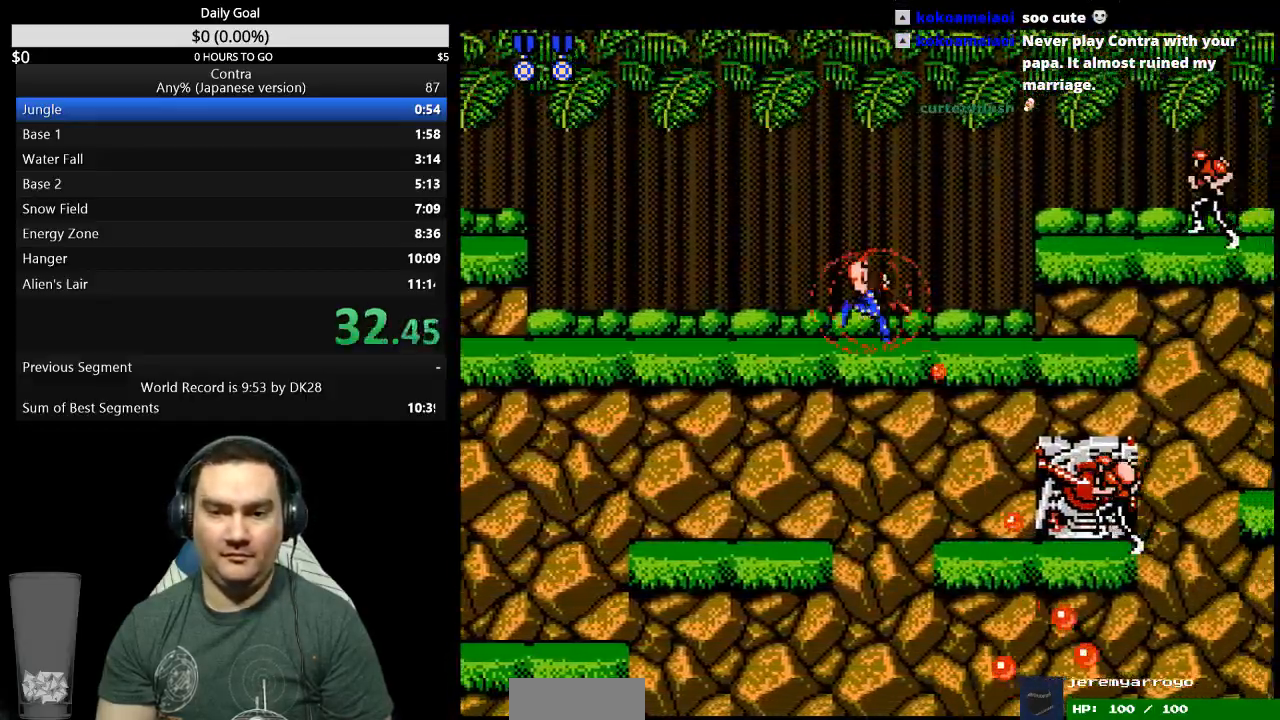
{"buttons": ["A", "DPAD_RIGHT"], "events": [[500, "A", "down"], [500, "DPAD_DOWN", "up"]]}
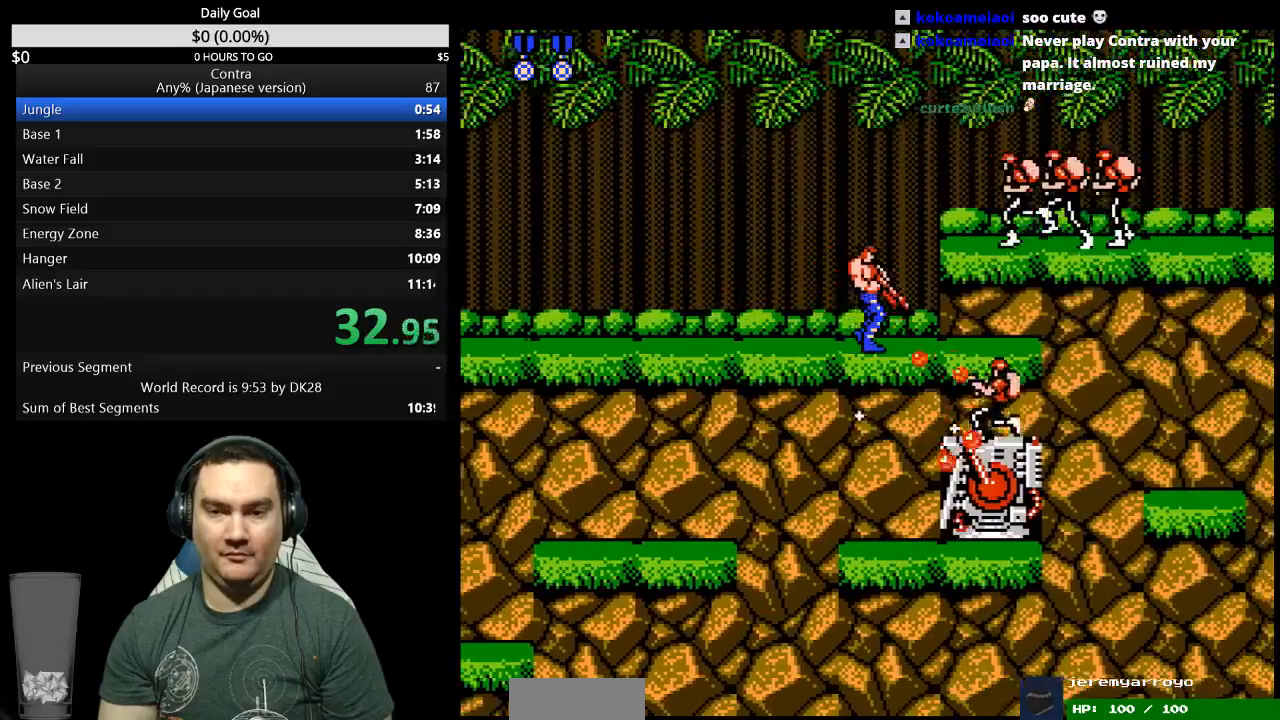
{"buttons": ["DPAD_RIGHT"], "events": [[167, "A", "up"]]}
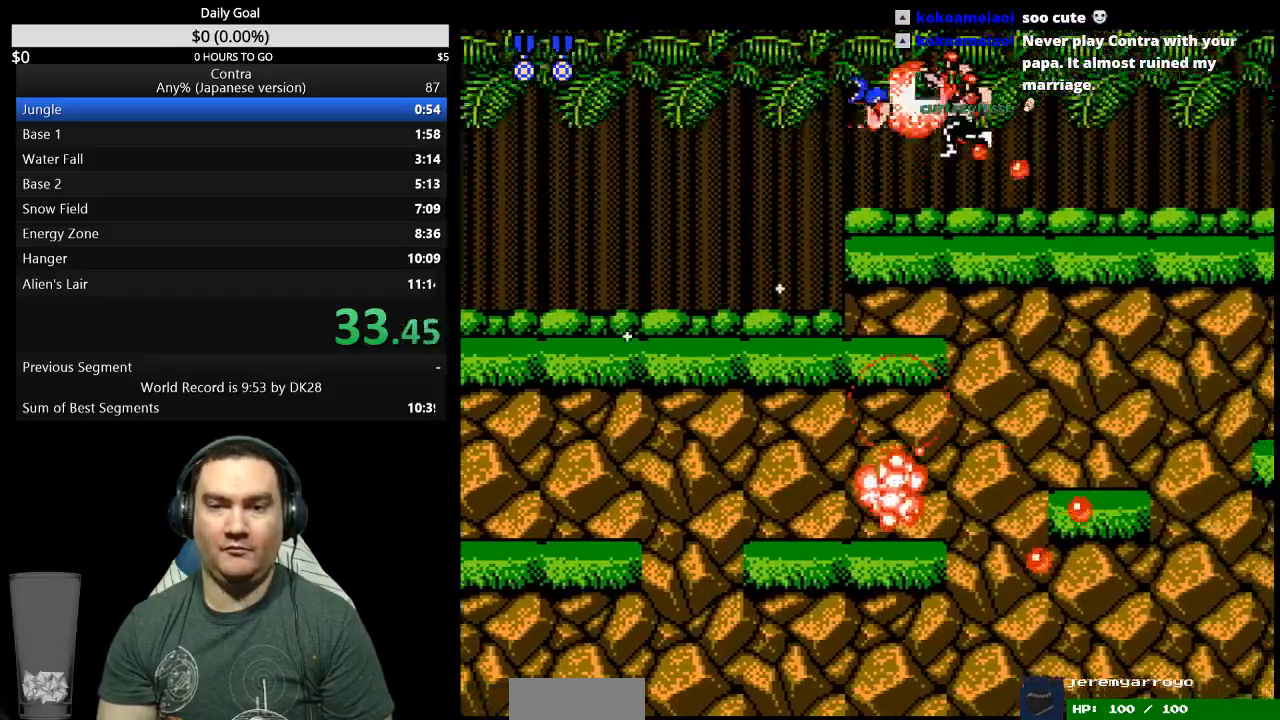
{"buttons": ["DPAD_RIGHT"], "events": []}
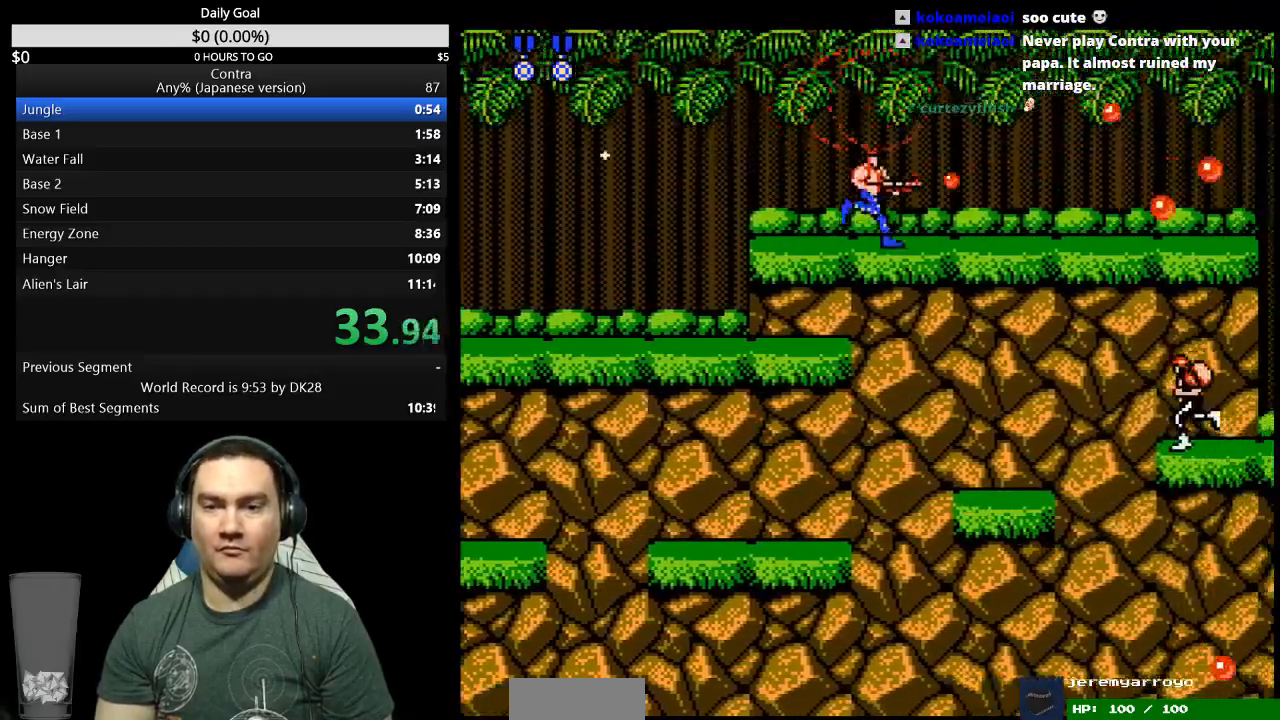
{"buttons": ["DPAD_RIGHT"], "events": []}
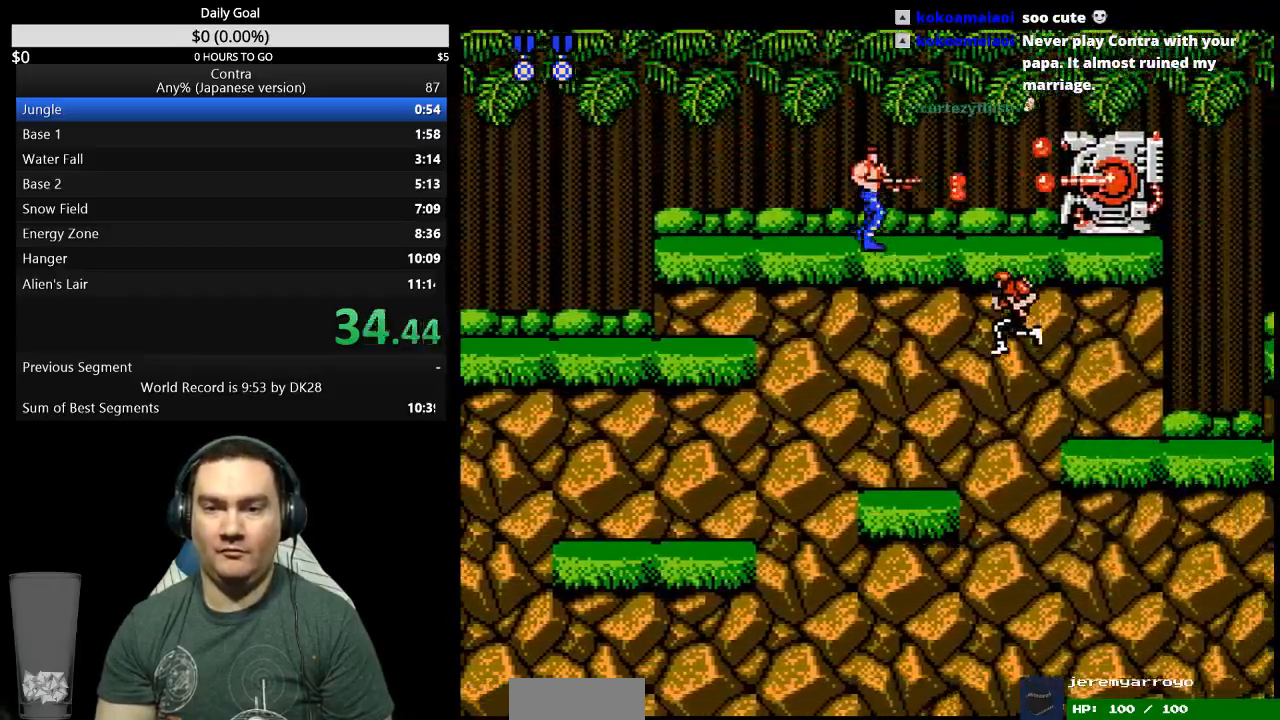
{"buttons": ["DPAD_RIGHT"], "events": []}
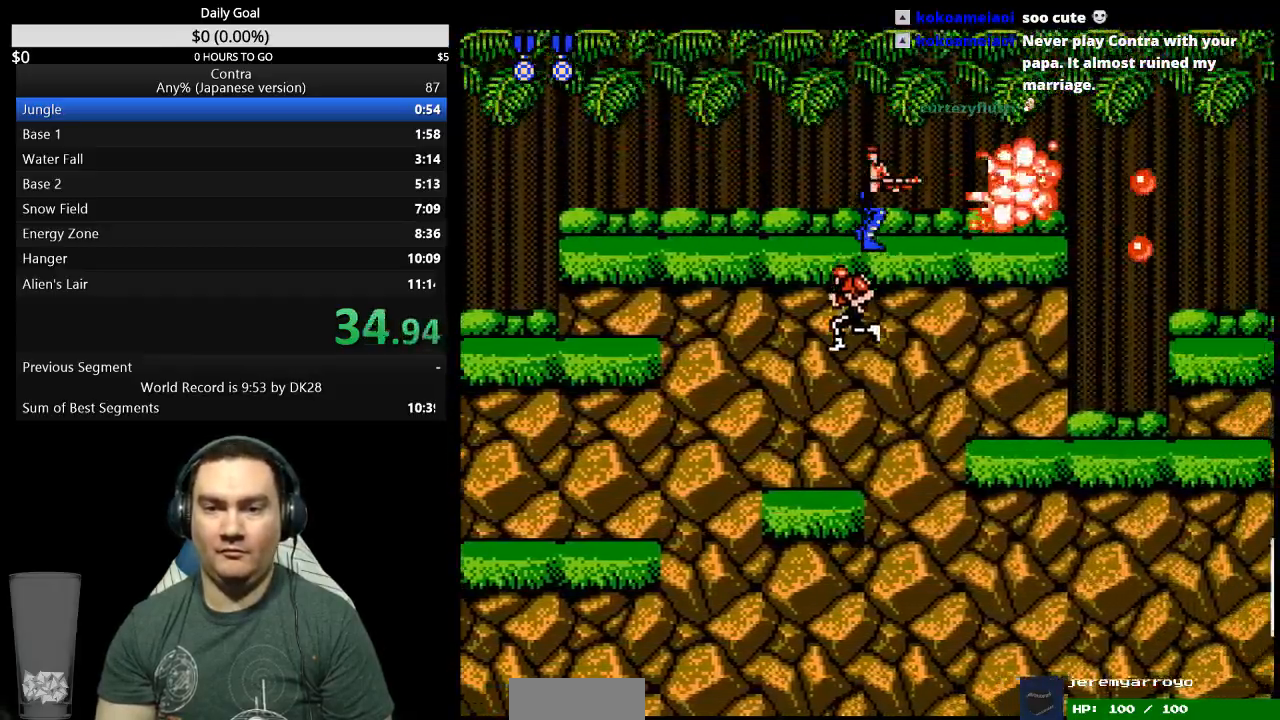
{"buttons": ["DPAD_RIGHT"], "events": []}
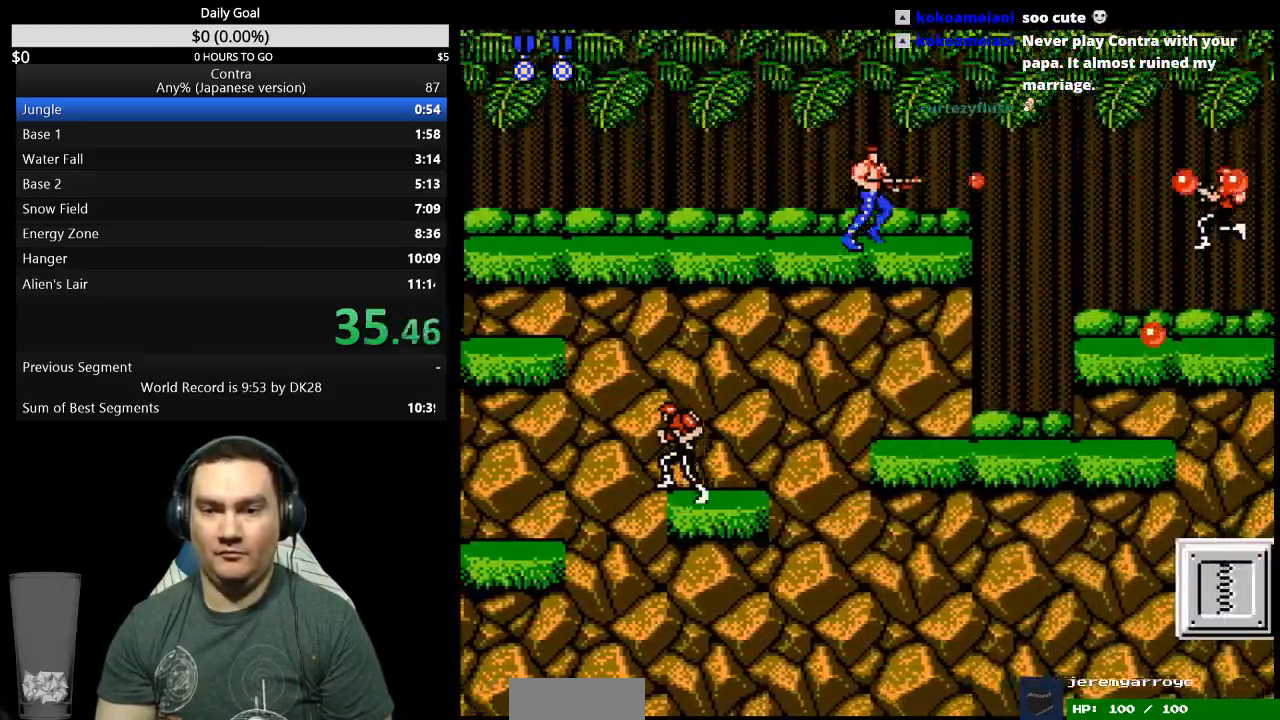
{"buttons": ["DPAD_DOWN", "DPAD_RIGHT"], "events": [[233, "A", "down"], [300, "DPAD_DOWN", "down"], [333, "A", "up"]]}
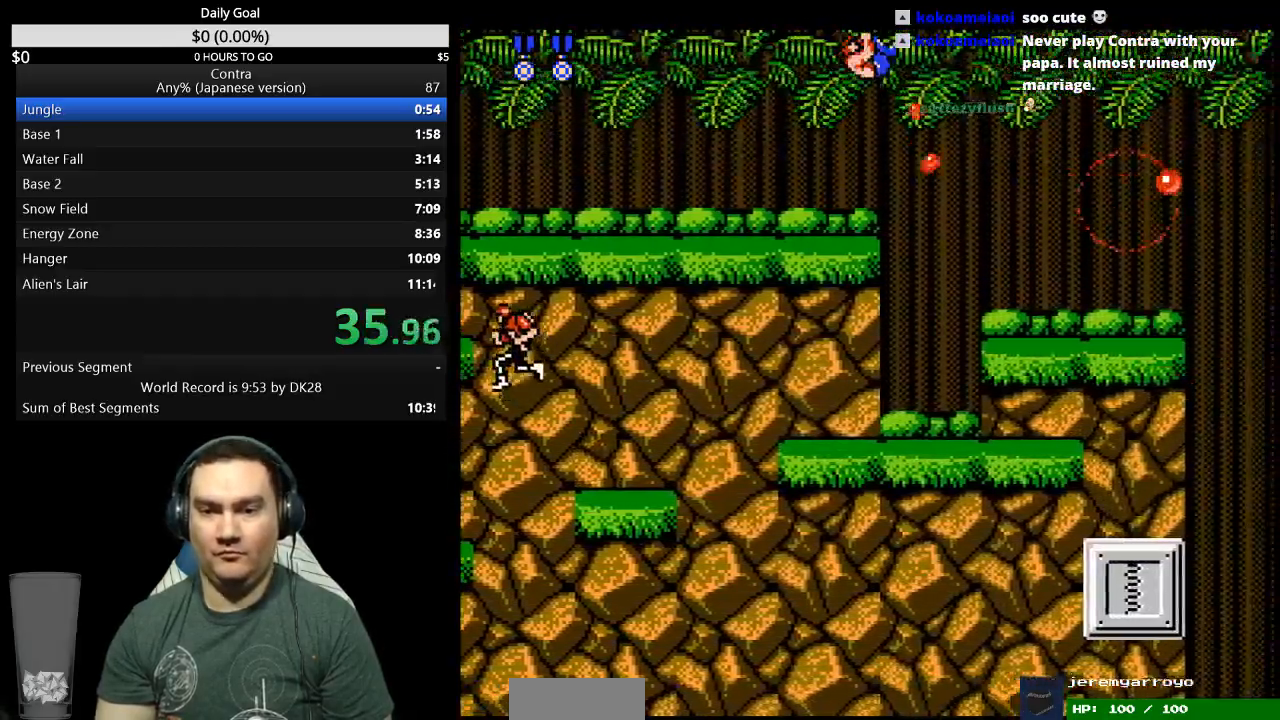
{"buttons": ["DPAD_RIGHT"], "events": [[500, "DPAD_DOWN", "up"]]}
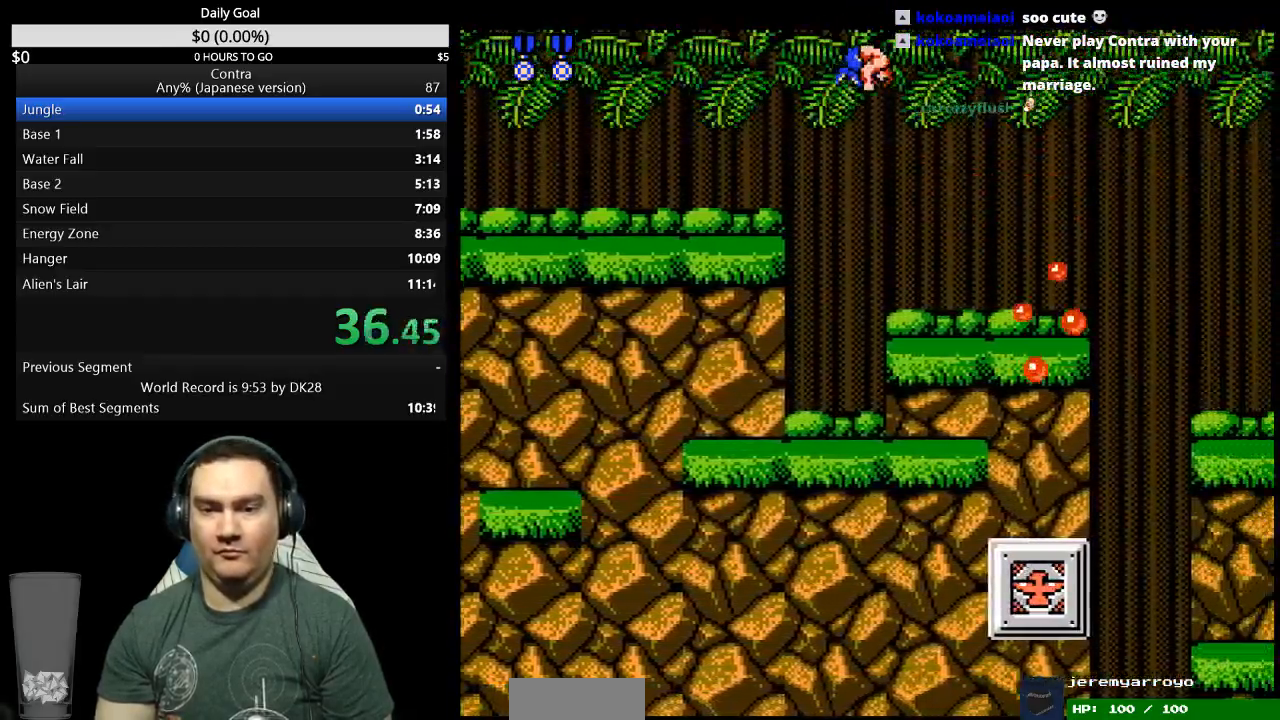
{"buttons": ["DPAD_RIGHT"], "events": []}
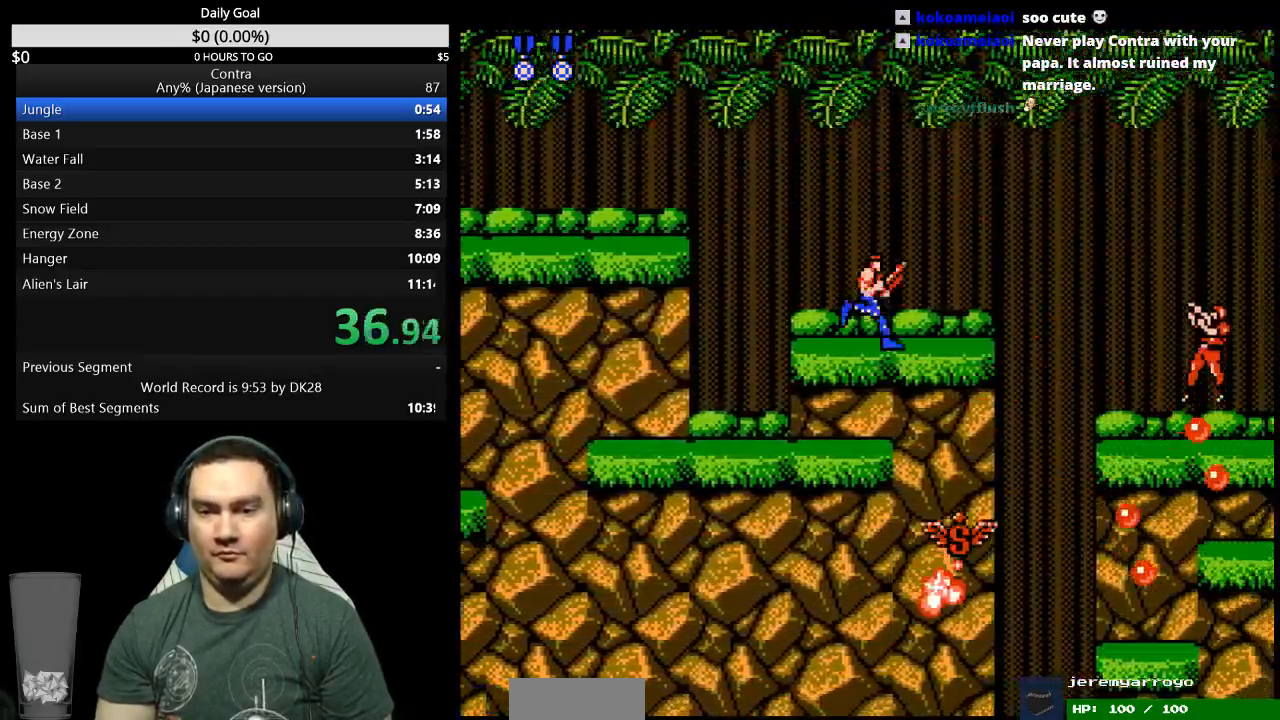
{"buttons": ["DPAD_RIGHT"], "events": []}
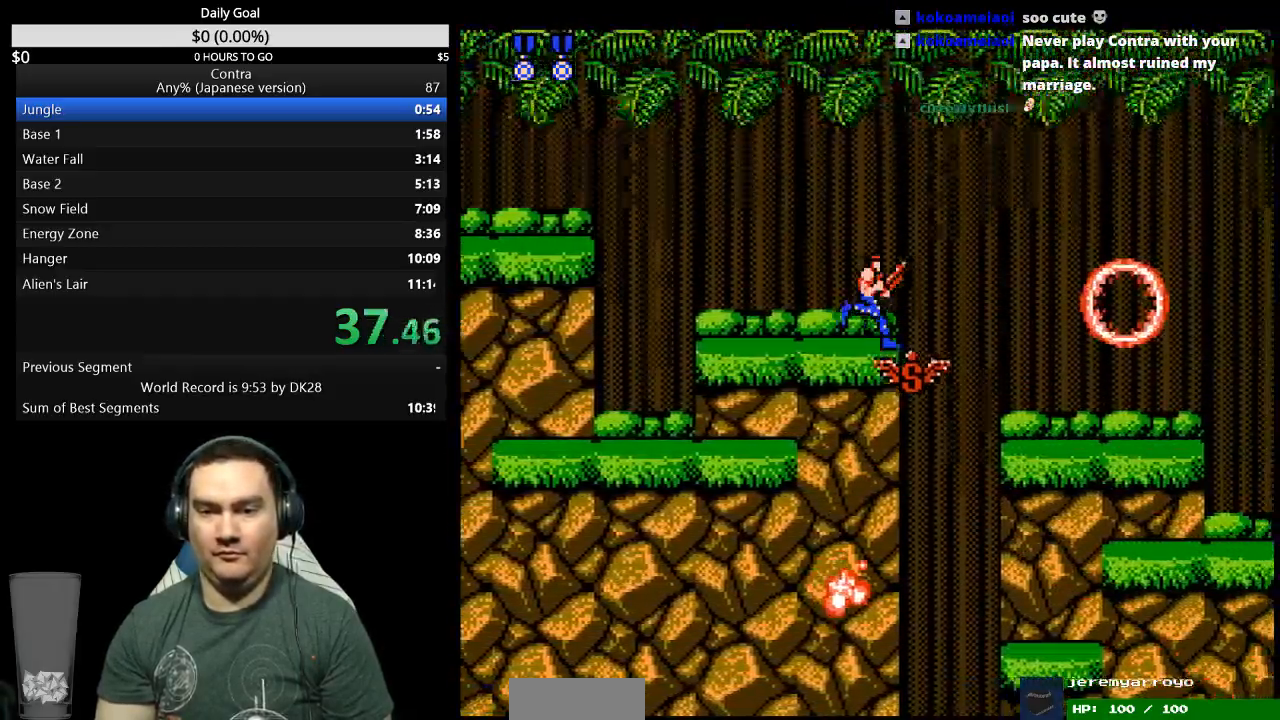
{"buttons": ["DPAD_RIGHT"], "events": []}
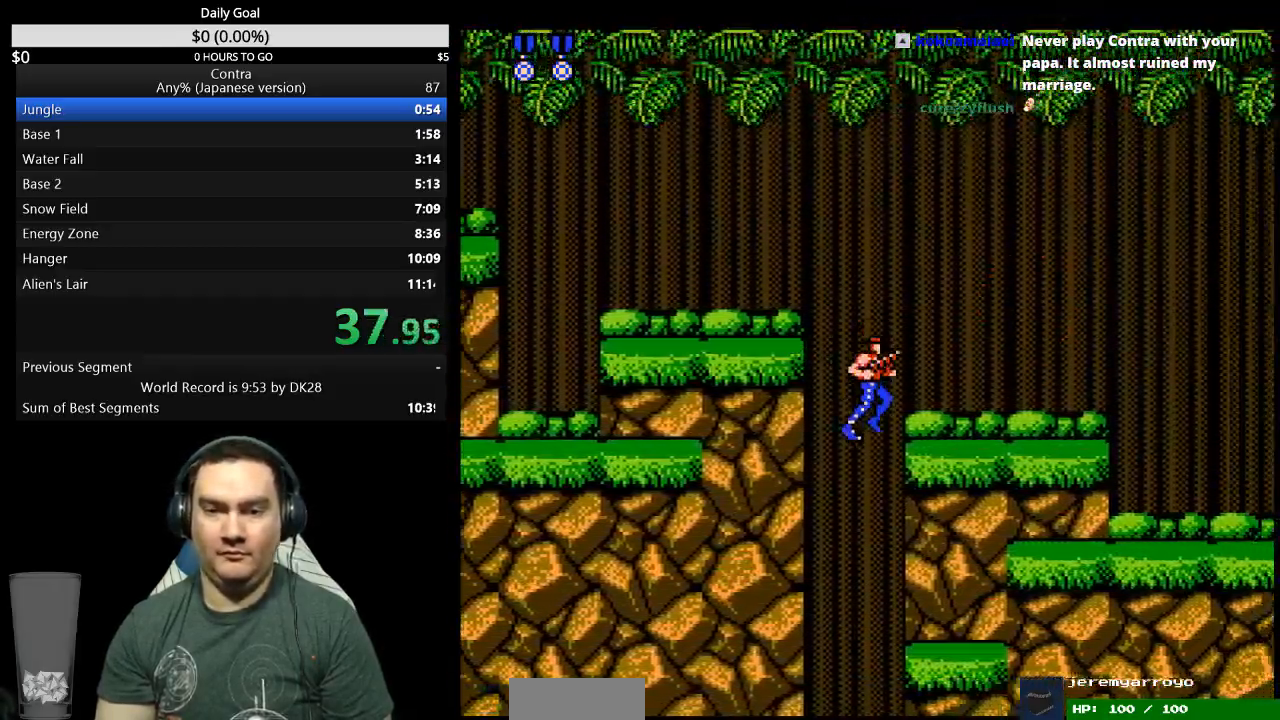
{"buttons": ["DPAD_RIGHT"], "events": [[333, "A", "down"], [433, "A", "up"]]}
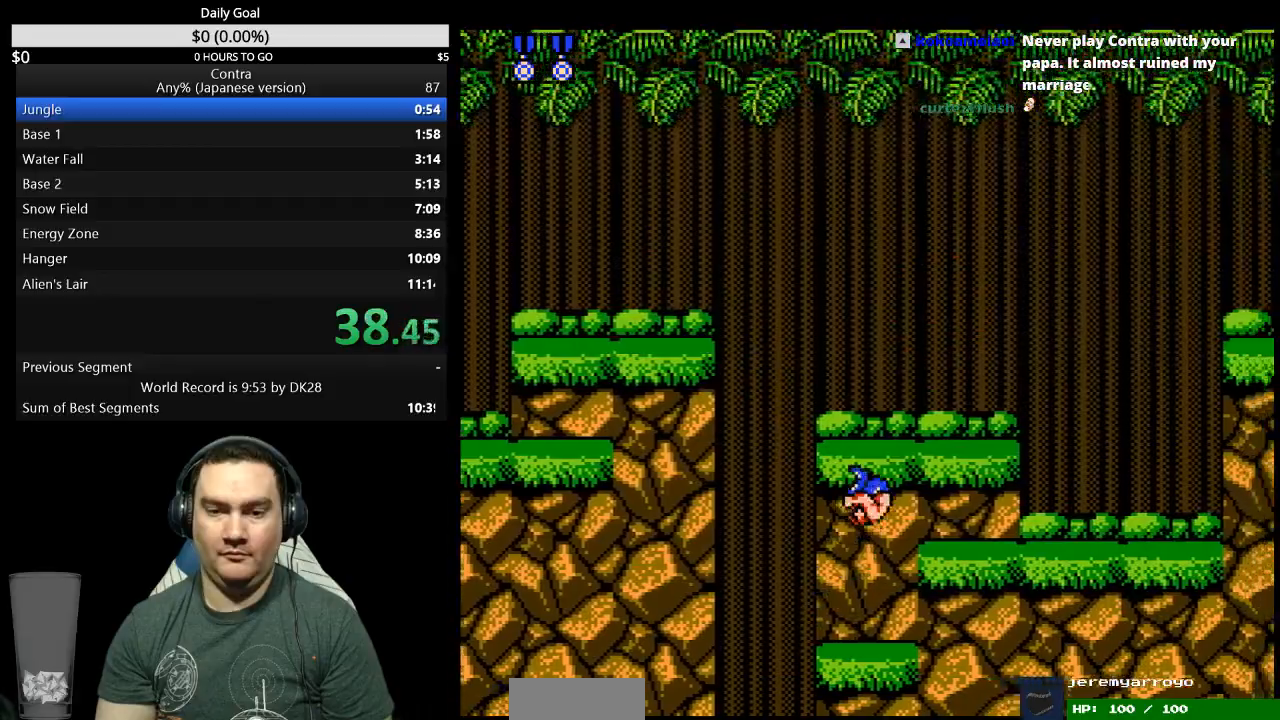
{"buttons": ["DPAD_RIGHT"], "events": [[67, "DPAD_RIGHT", "up"], [167, "DPAD_RIGHT", "down"]]}
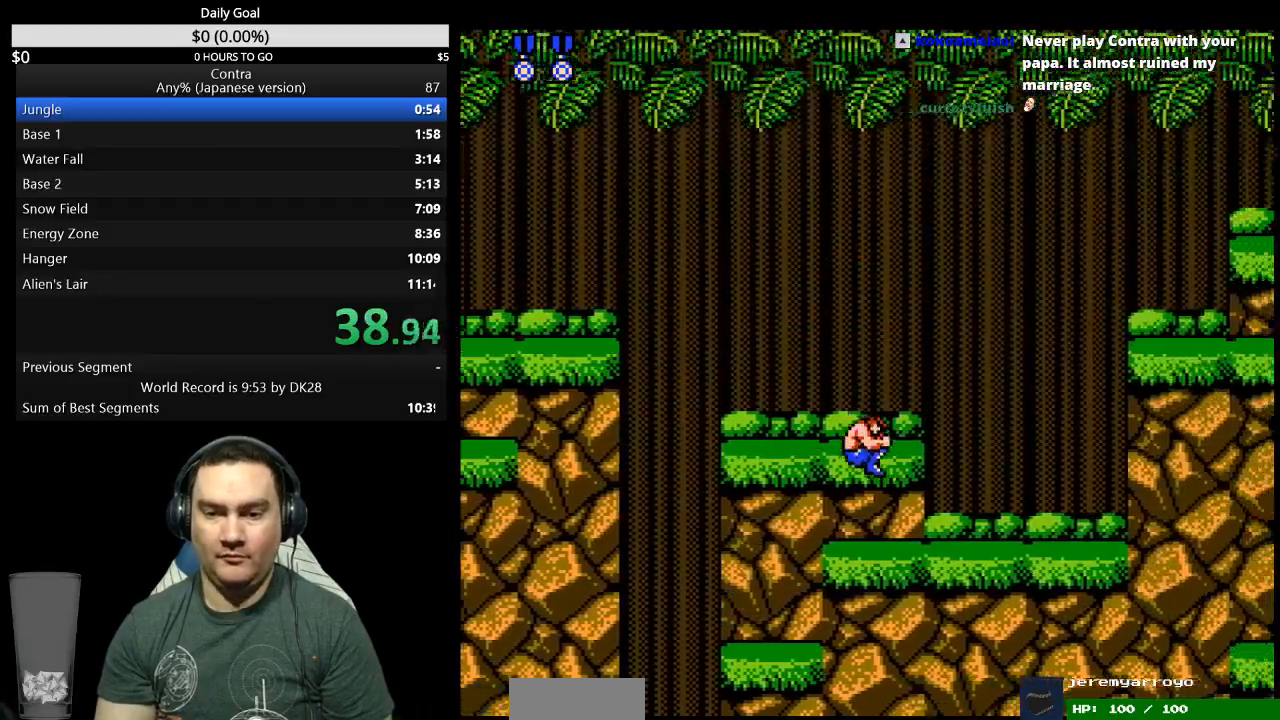
{"buttons": ["DPAD_RIGHT"], "events": []}
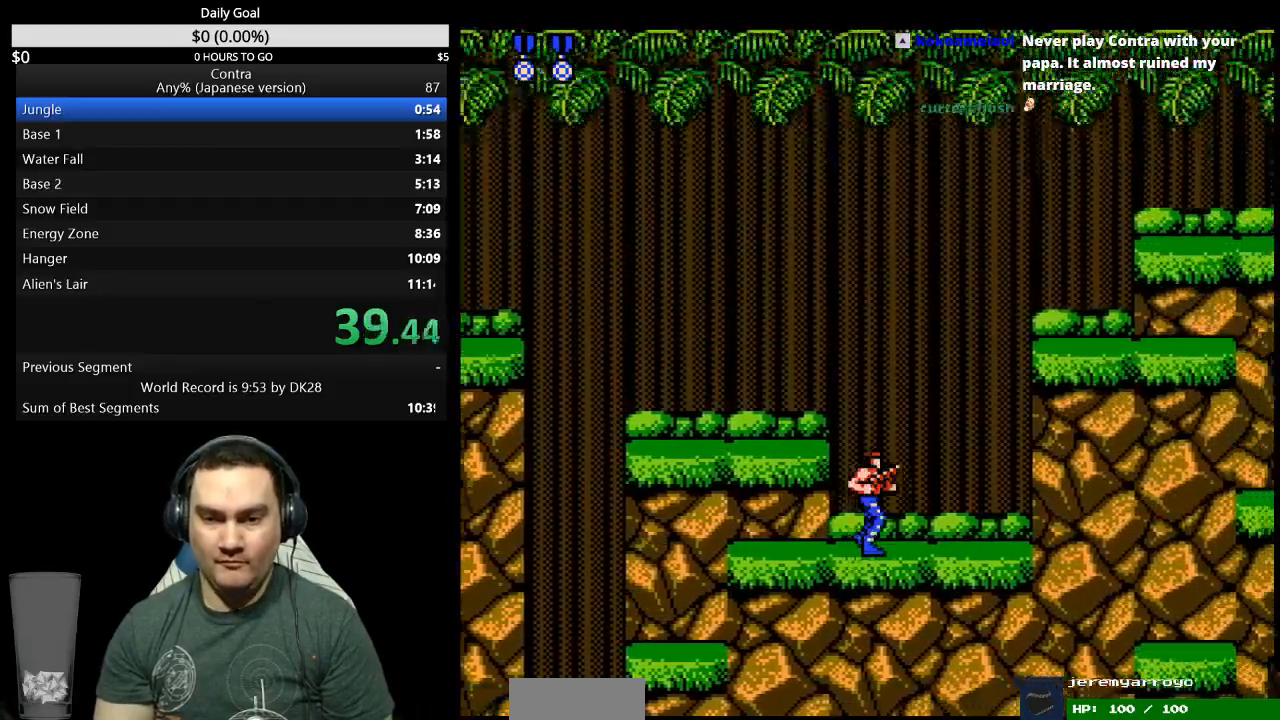
{"buttons": ["DPAD_RIGHT"], "events": [[333, "A", "down"], [433, "A", "up"]]}
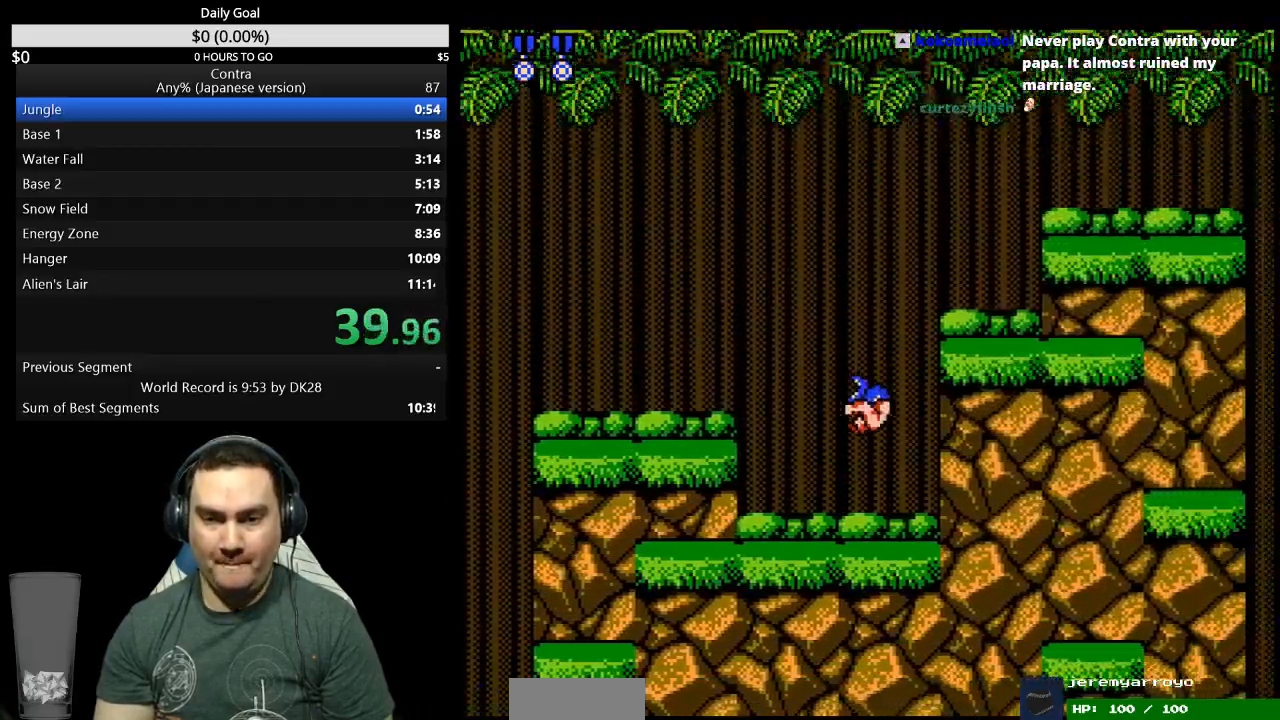
{"buttons": ["DPAD_RIGHT"], "events": []}
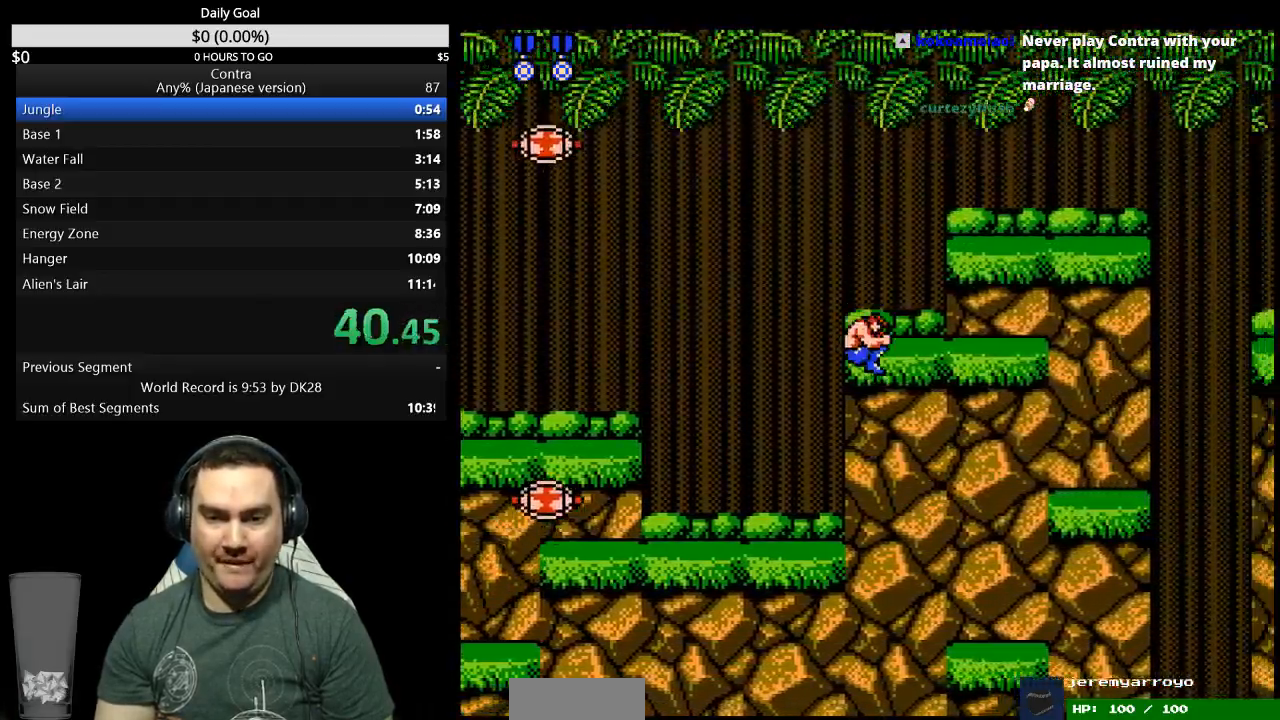
{"buttons": ["DPAD_RIGHT"], "events": []}
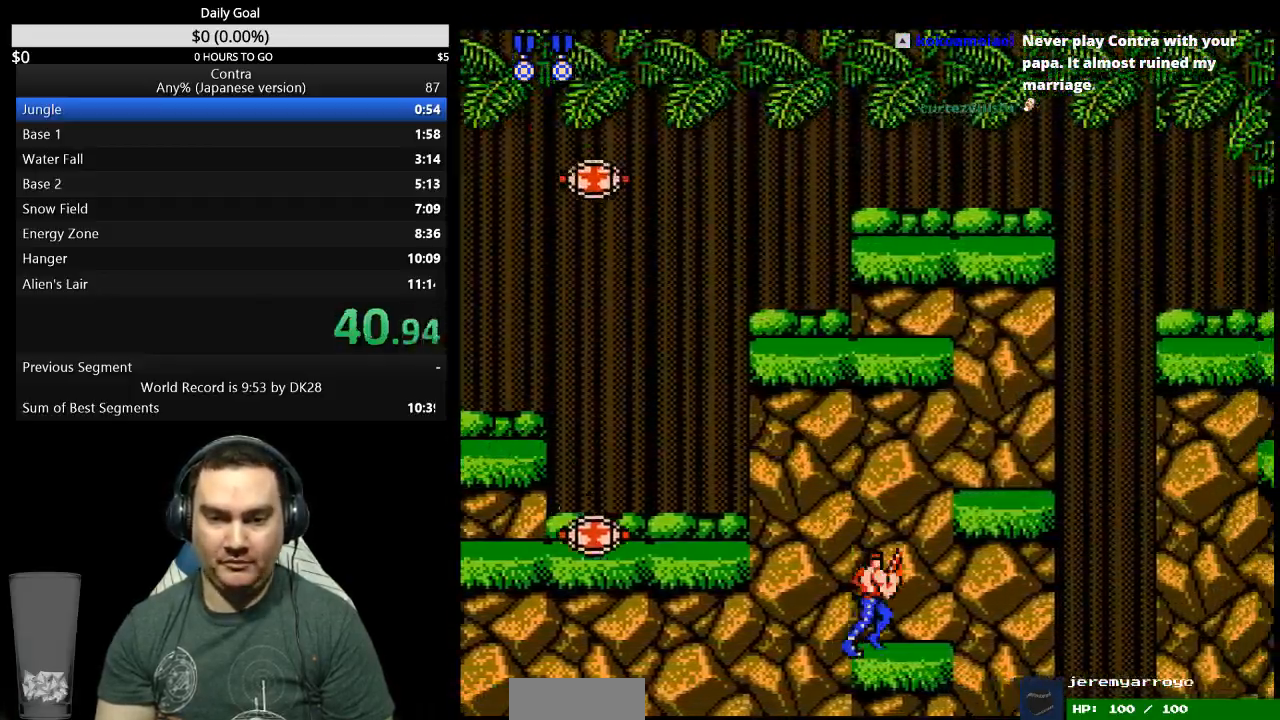
{"buttons": ["DPAD_RIGHT"], "events": [[33, "A", "down"], [100, "A", "up"]]}